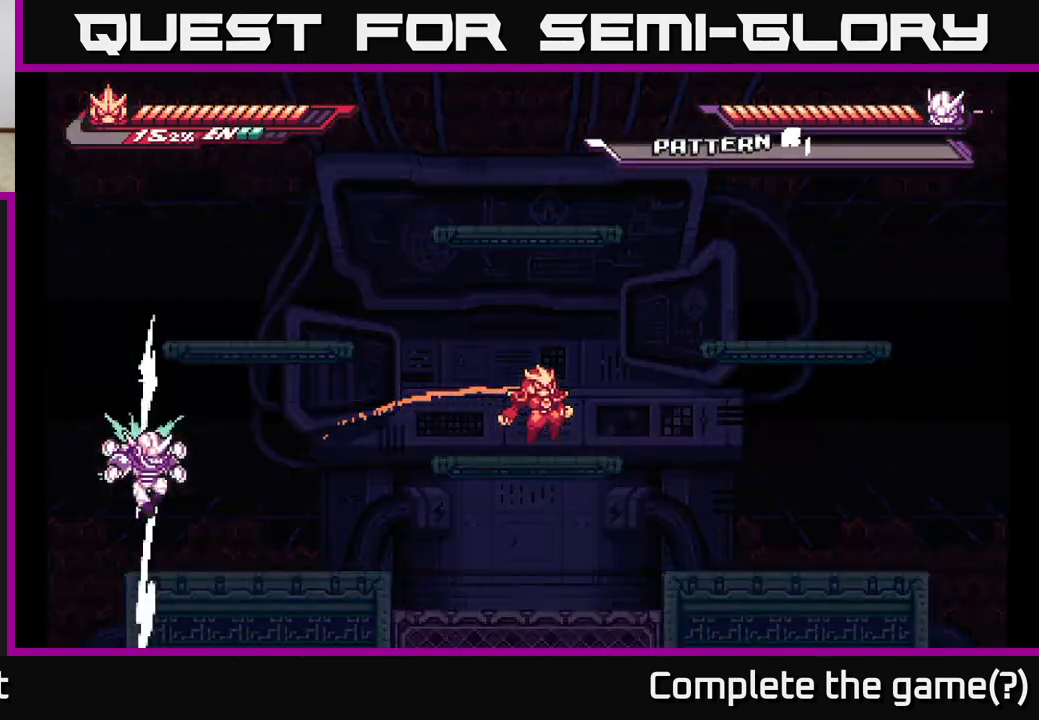
Gameplay with a controller (Xbox layout); each line is a JSON object with the inputs held at the frame after it. "events" lists button and stick changes between this image and that frame as [ms after this image, input, new state], when the widget could be followed in between.
{"buttons": [], "left_stick": "center", "right_stick": "center", "events": []}
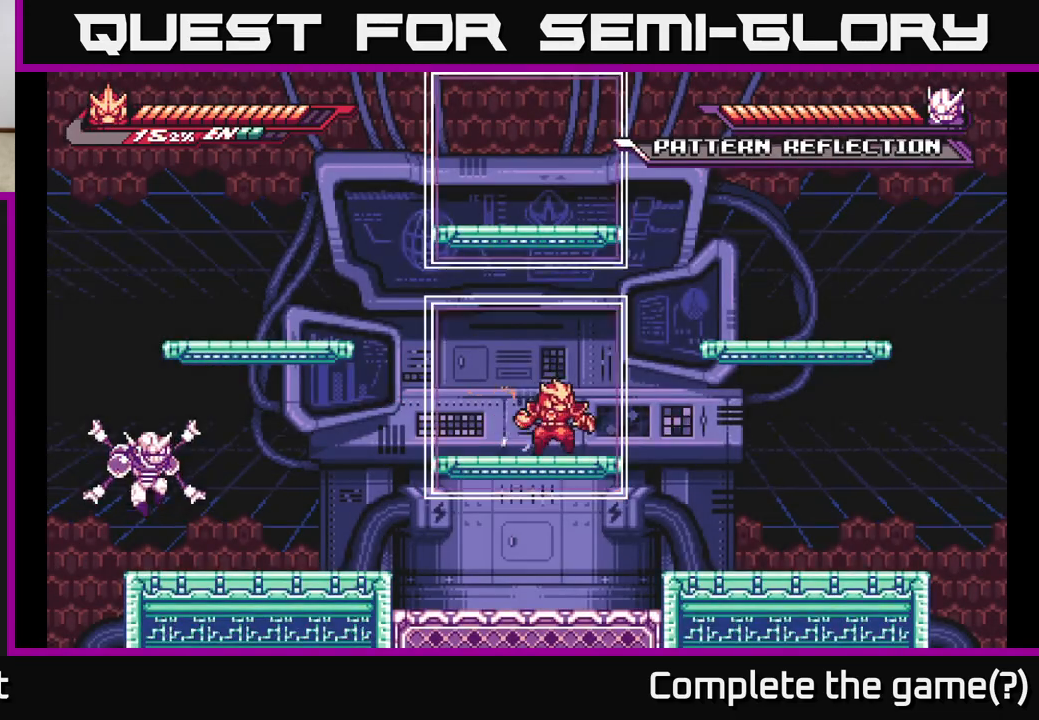
{"buttons": ["A", "L2"], "left_stick": "right", "right_stick": "center", "events": [[17, "L2", "down"], [33, "left_stick", "right"], [67, "A", "down"]]}
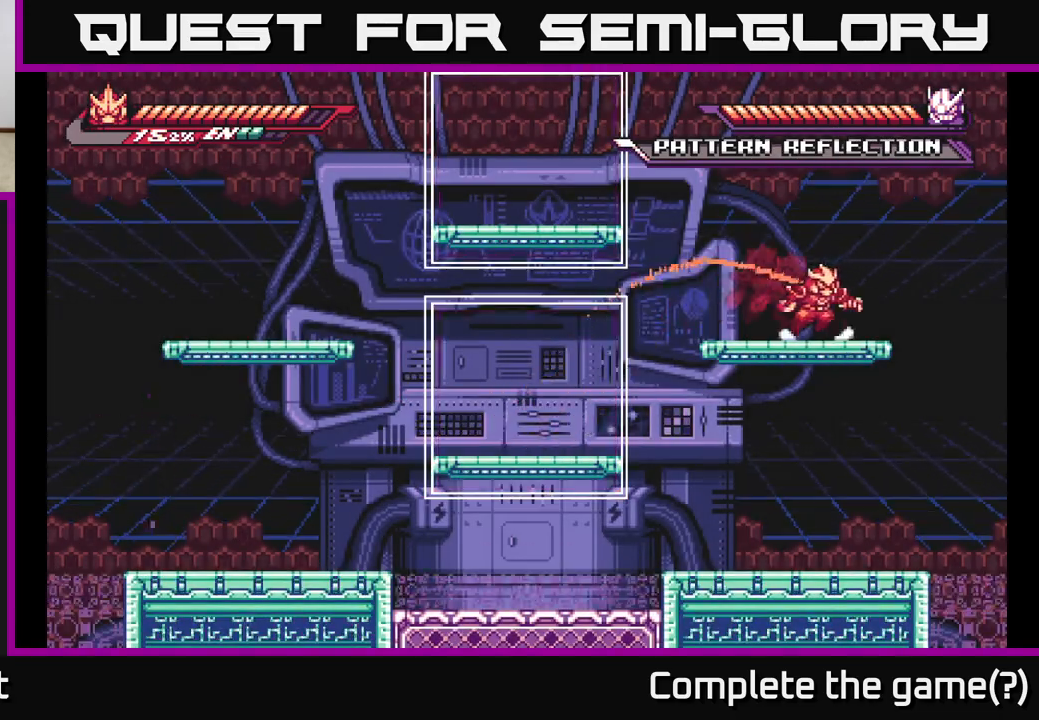
{"buttons": [], "left_stick": "center", "right_stick": "center", "events": [[17, "A", "up"], [33, "L2", "up"], [83, "left_stick", "center"], [133, "left_stick", "left"], [233, "left_stick", "center"]]}
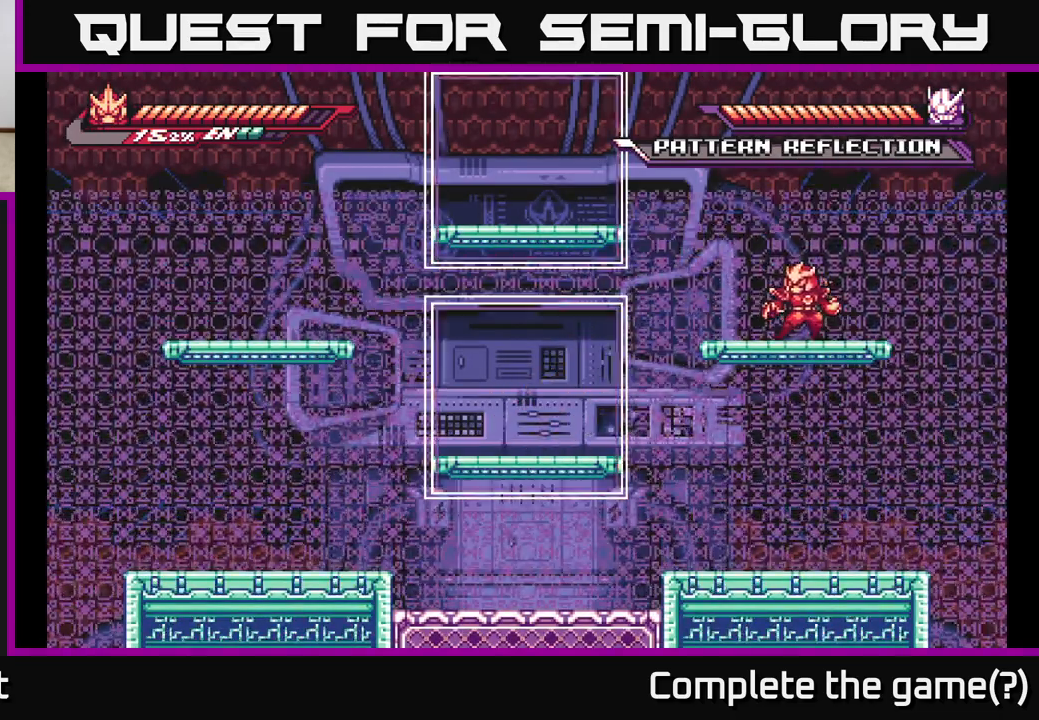
{"buttons": [], "left_stick": "center", "right_stick": "center", "events": []}
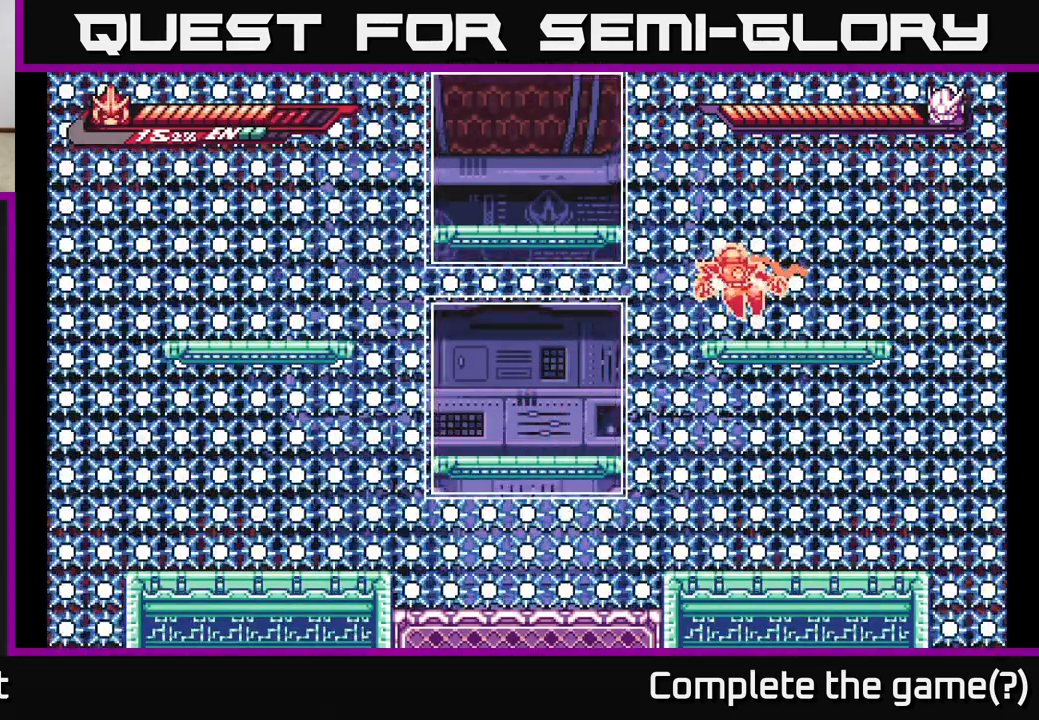
{"buttons": ["L2"], "left_stick": "left", "right_stick": "center", "events": [[250, "left_stick", "left"], [267, "L2", "down"], [300, "A", "down"], [467, "A", "up"]]}
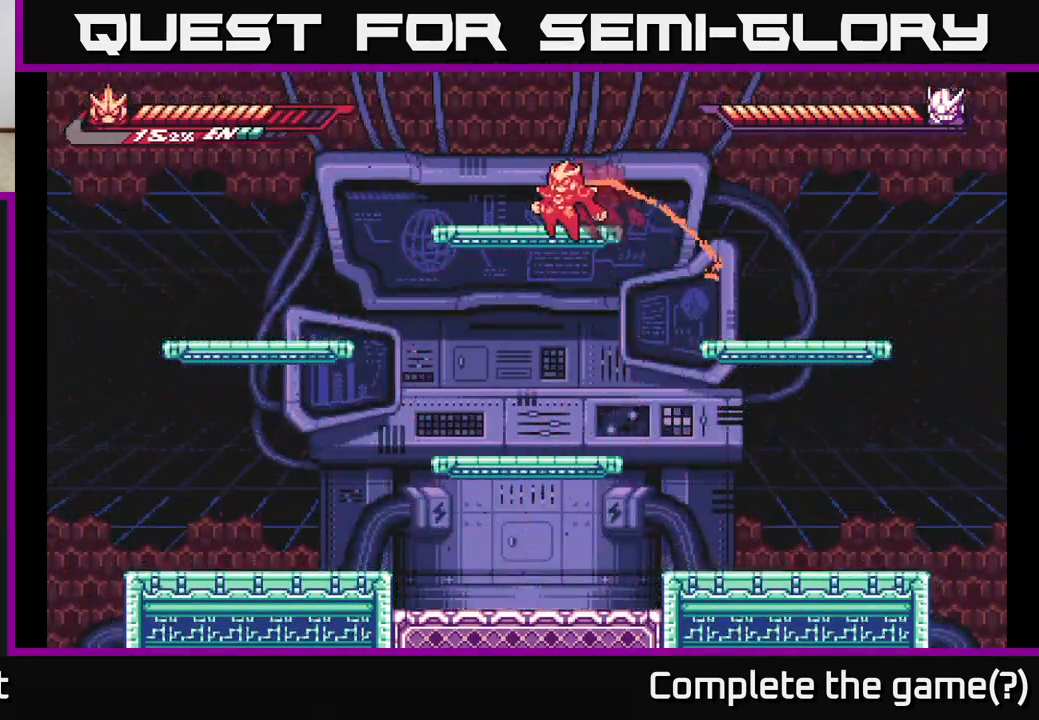
{"buttons": [], "left_stick": "center", "right_stick": "center", "events": [[50, "L2", "up"], [150, "left_stick", "center"]]}
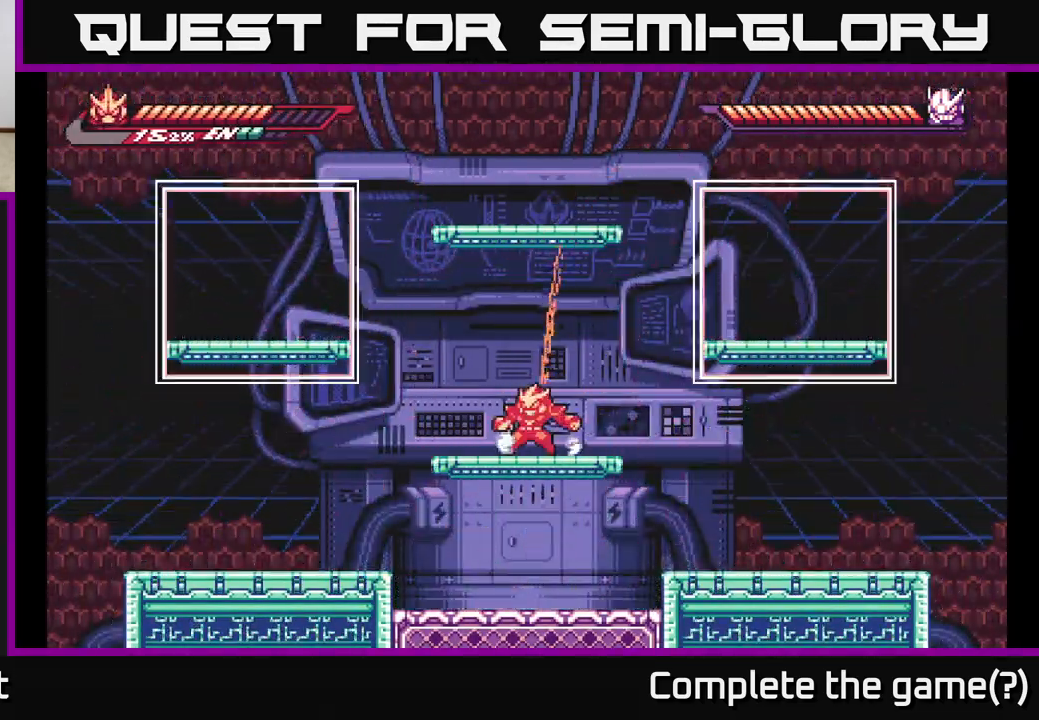
{"buttons": ["L2"], "left_stick": "up-left", "right_stick": "center", "events": [[83, "left_stick", "left"], [100, "L2", "down"], [150, "A", "down"], [183, "left_stick", "up-left"], [450, "A", "up"]]}
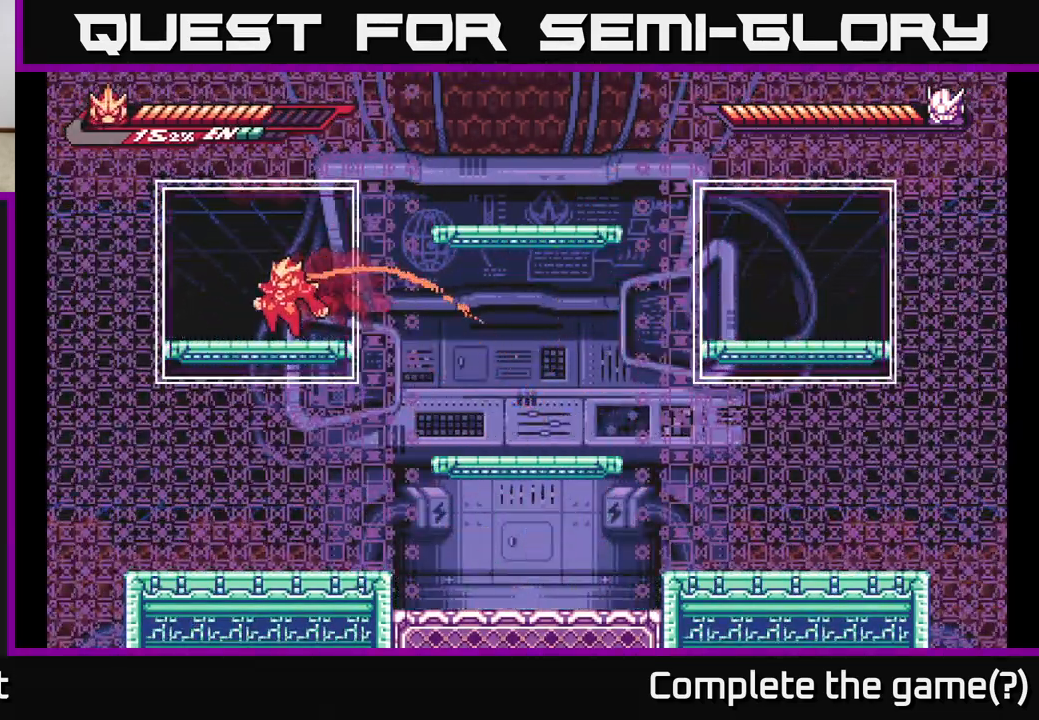
{"buttons": [], "left_stick": "center", "right_stick": "center", "events": [[100, "L2", "up"], [167, "left_stick", "center"], [217, "left_stick", "right"], [350, "left_stick", "center"]]}
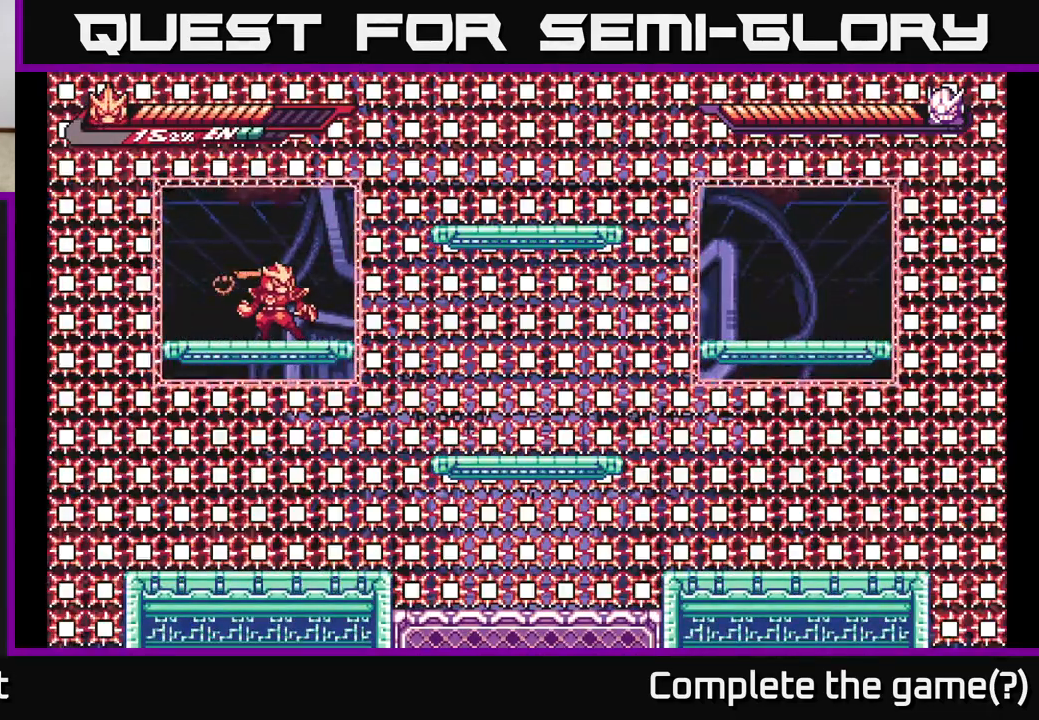
{"buttons": [], "left_stick": "center", "right_stick": "center", "events": []}
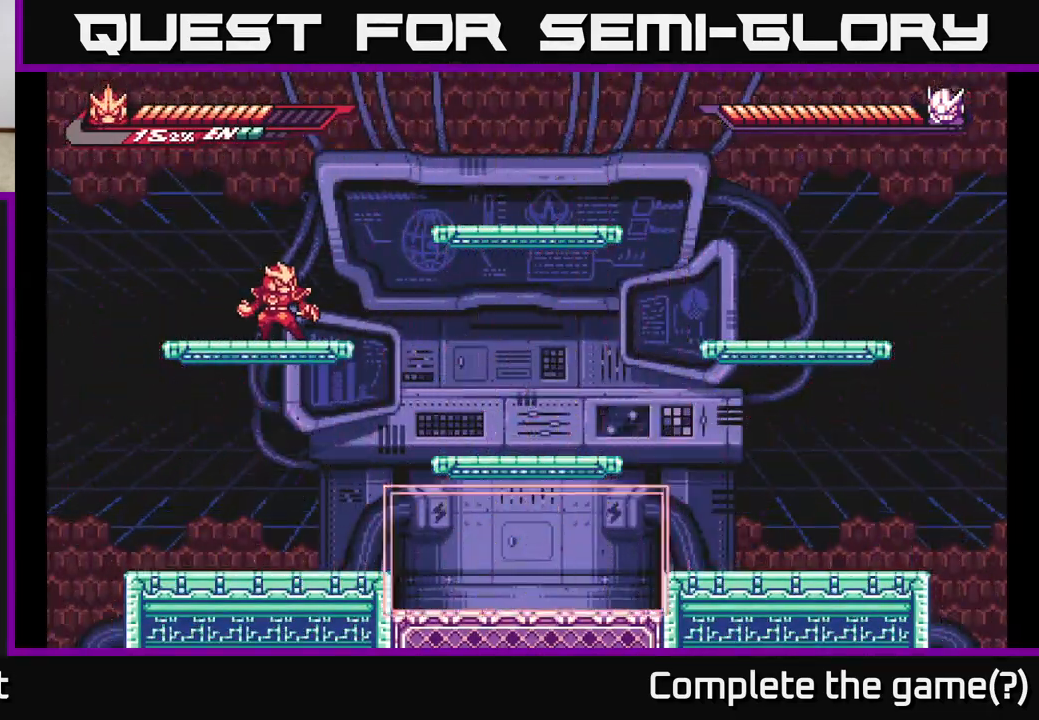
{"buttons": ["L2"], "left_stick": "right", "right_stick": "center", "events": [[183, "L2", "down"], [183, "left_stick", "right"]]}
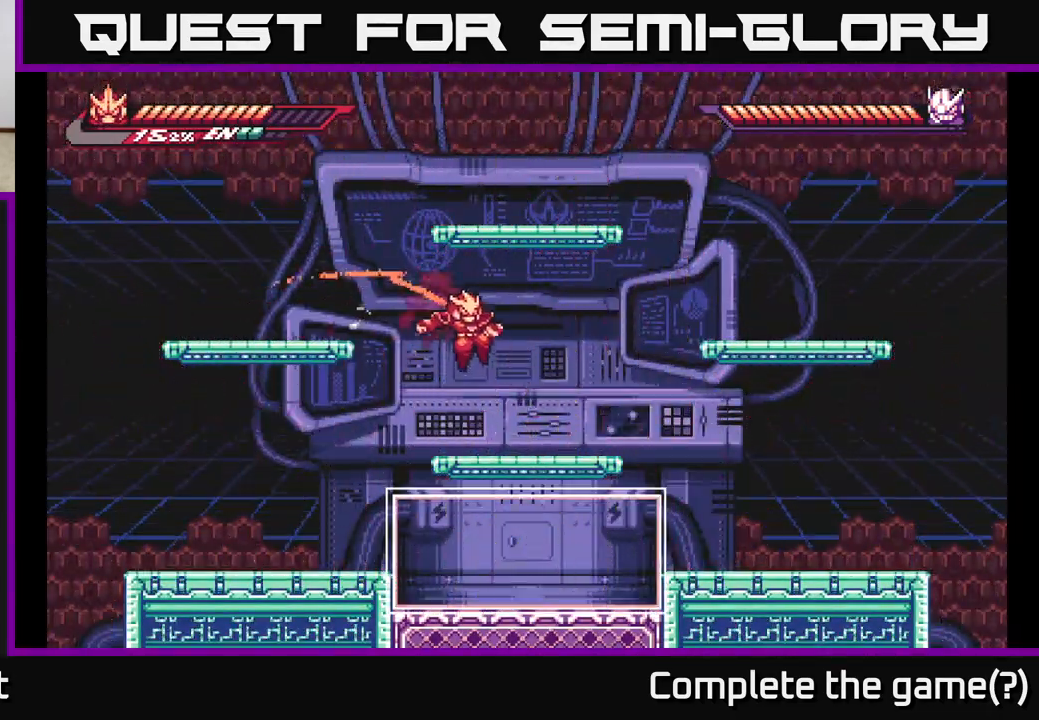
{"buttons": [], "left_stick": "center", "right_stick": "center", "events": [[33, "L2", "up"], [133, "left_stick", "down"], [233, "A", "down"], [317, "A", "up"], [483, "left_stick", "center"]]}
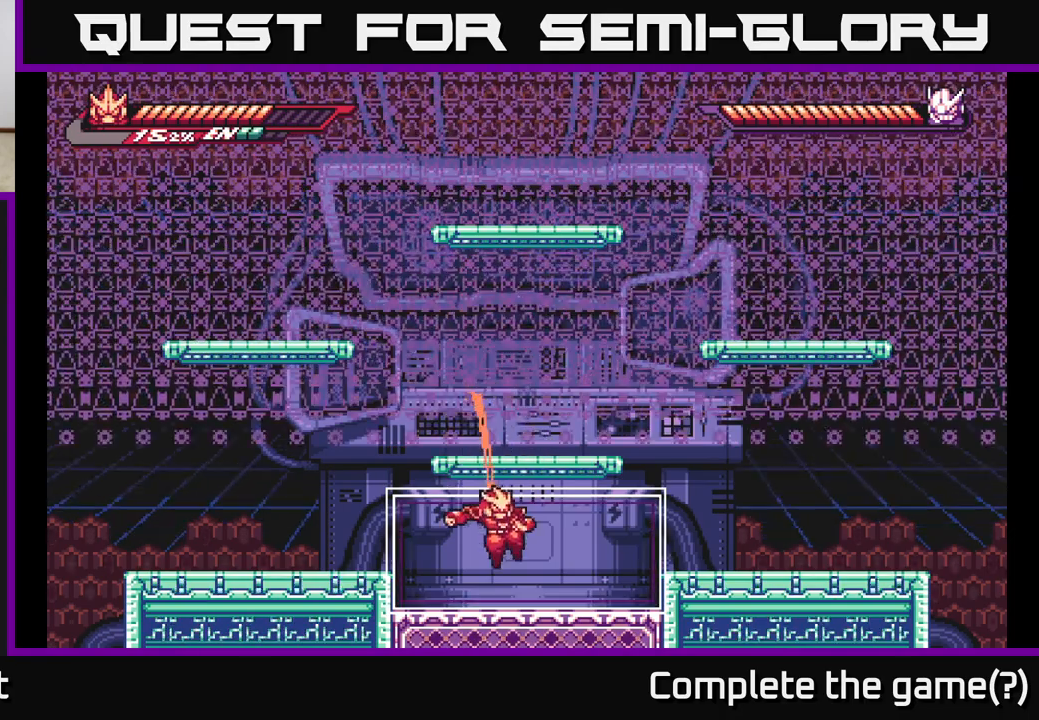
{"buttons": [], "left_stick": "right", "right_stick": "center", "events": [[383, "left_stick", "right"]]}
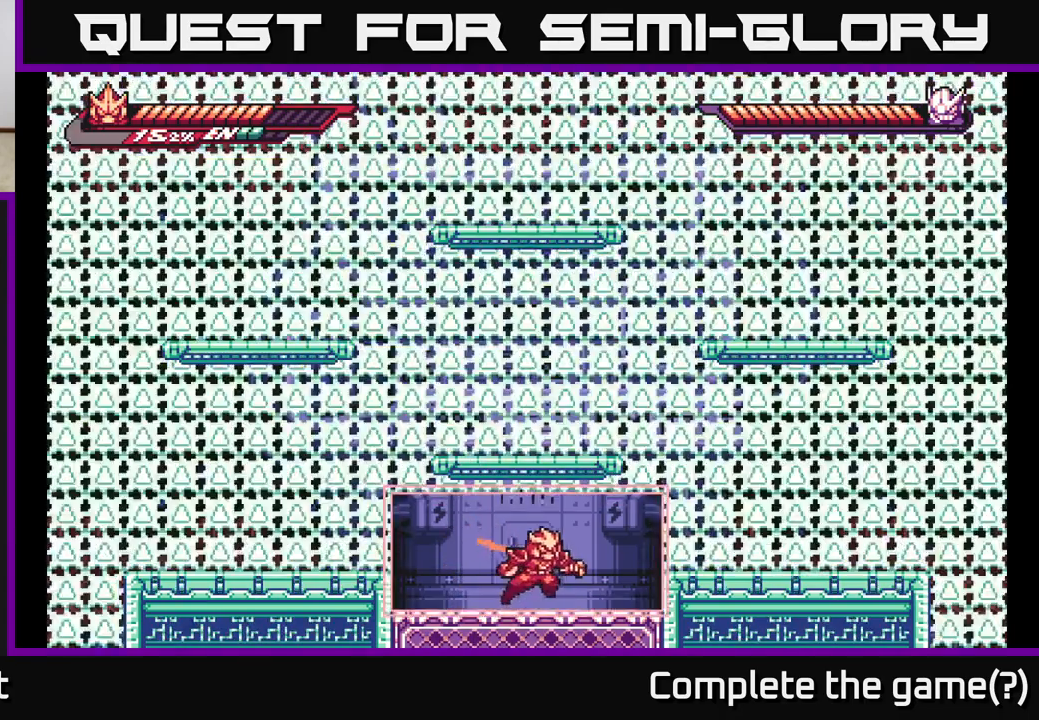
{"buttons": [], "left_stick": "center", "right_stick": "center", "events": [[50, "left_stick", "center"]]}
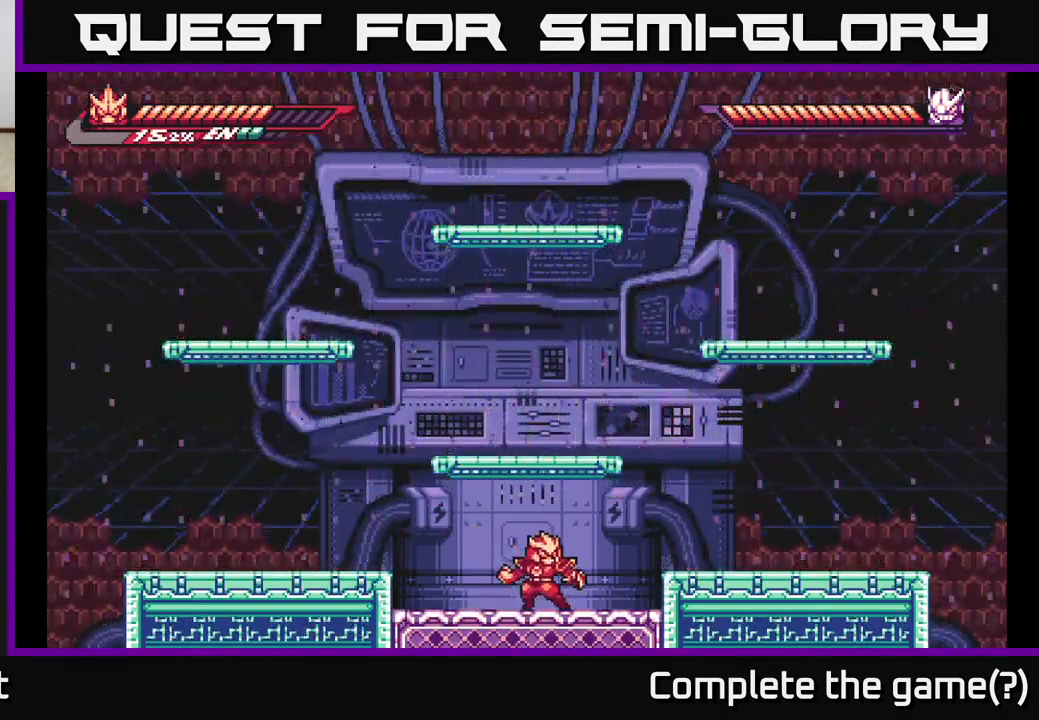
{"buttons": ["L2"], "left_stick": "left", "right_stick": "center", "events": [[150, "left_stick", "left"], [183, "L2", "down"], [217, "A", "down"], [483, "A", "up"]]}
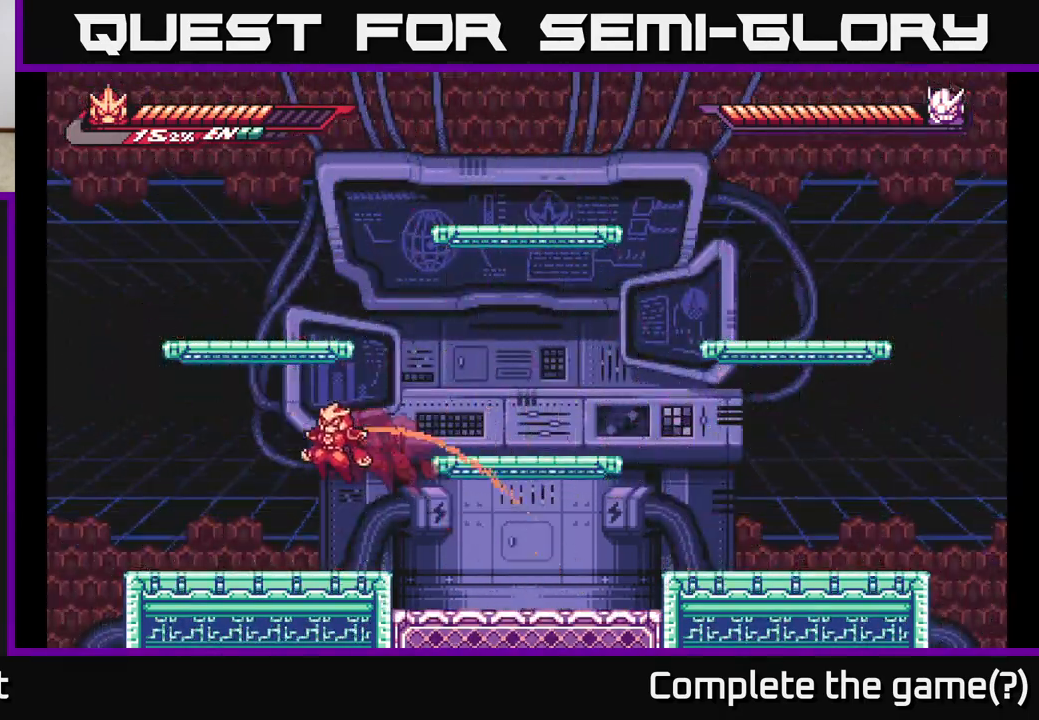
{"buttons": ["A", "L2"], "left_stick": "right", "right_stick": "center", "events": [[100, "L2", "up"], [333, "L2", "down"], [333, "left_stick", "right"], [383, "A", "down"]]}
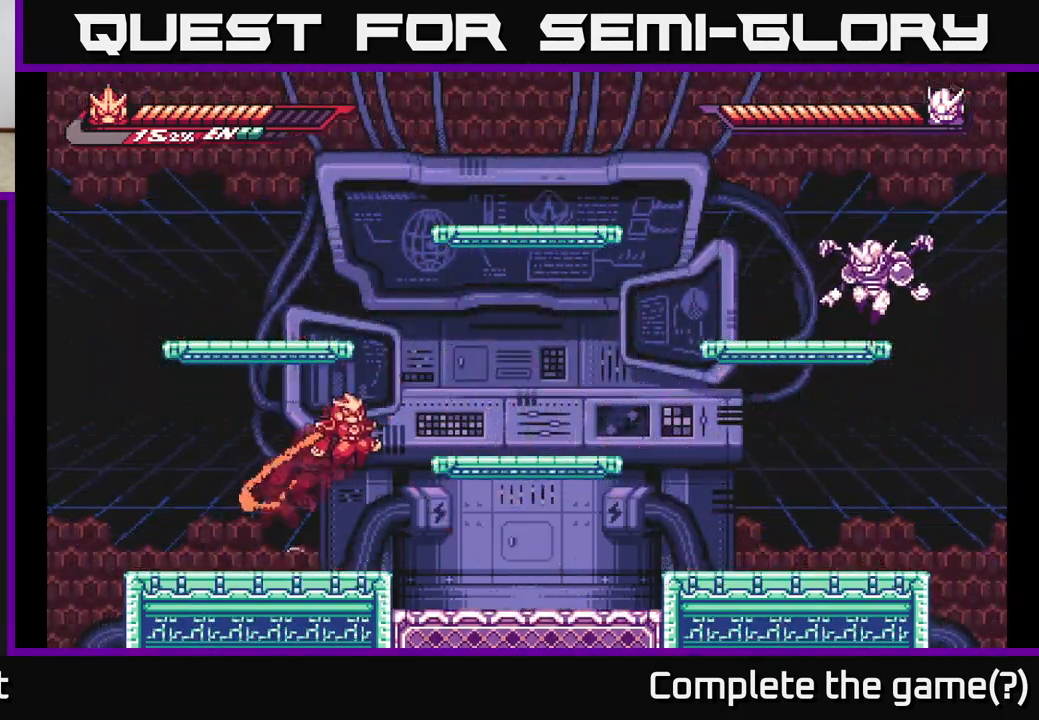
{"buttons": ["A", "L2"], "left_stick": "right", "right_stick": "center", "events": [[217, "A", "up"], [233, "L2", "up"], [350, "L2", "down"], [400, "A", "down"]]}
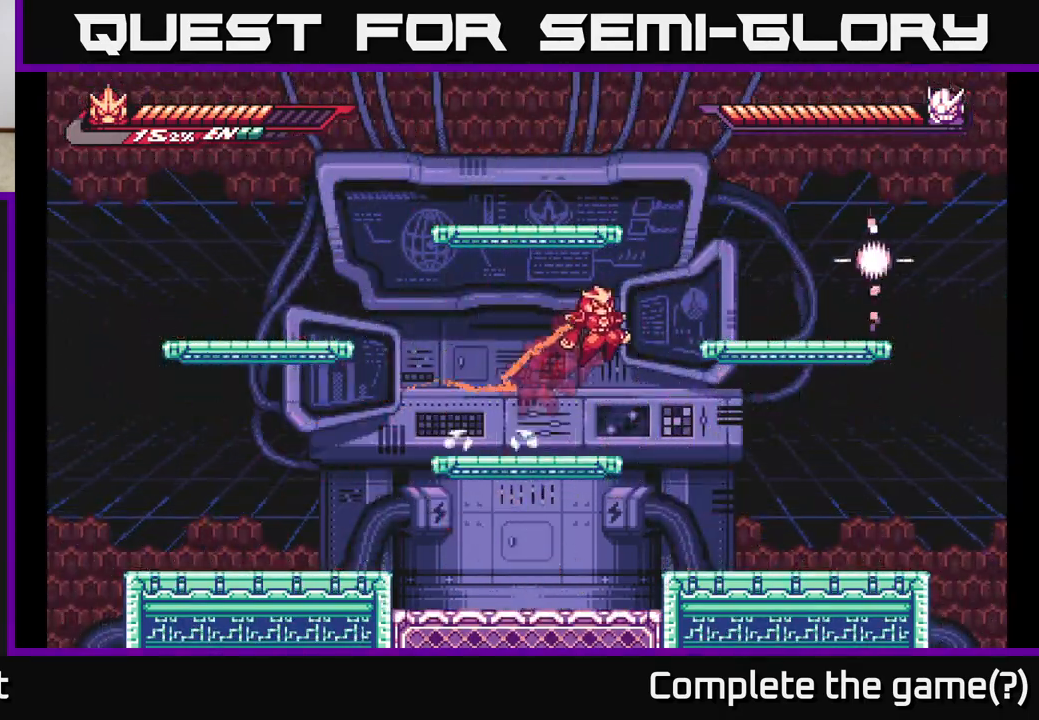
{"buttons": [], "left_stick": "center", "right_stick": "center", "events": [[150, "A", "up"], [383, "L2", "up"], [400, "left_stick", "left"], [500, "left_stick", "center"]]}
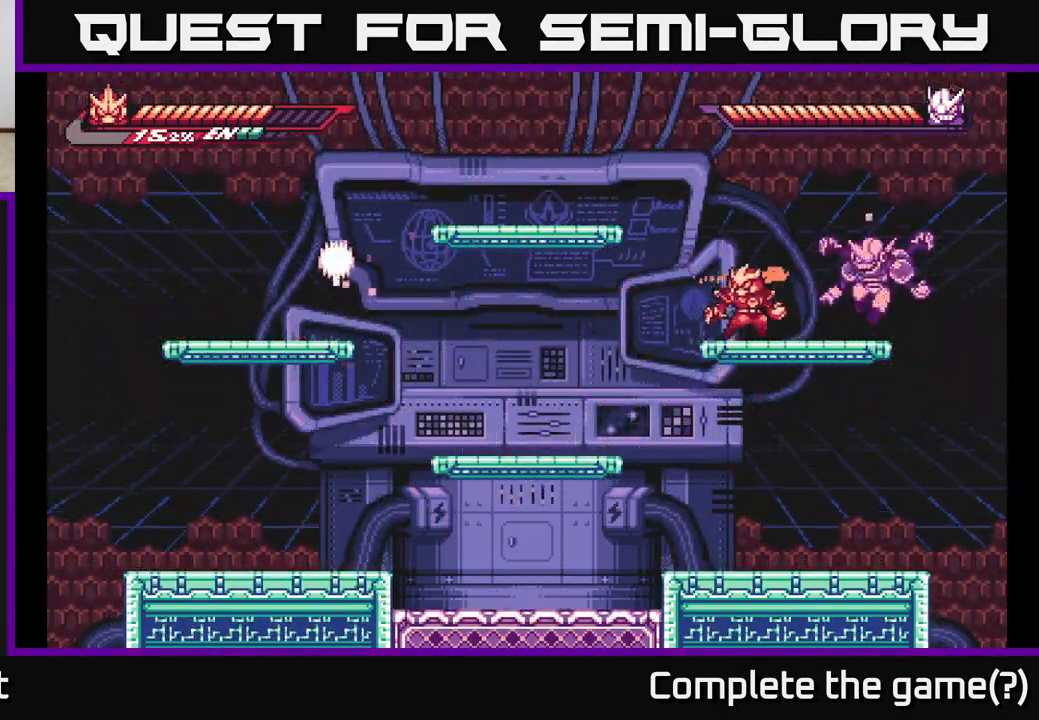
{"buttons": ["L2", "R1"], "left_stick": "left", "right_stick": "center", "events": [[83, "left_stick", "left"], [150, "L2", "down"], [250, "A", "down"], [333, "A", "up"], [350, "R1", "down"]]}
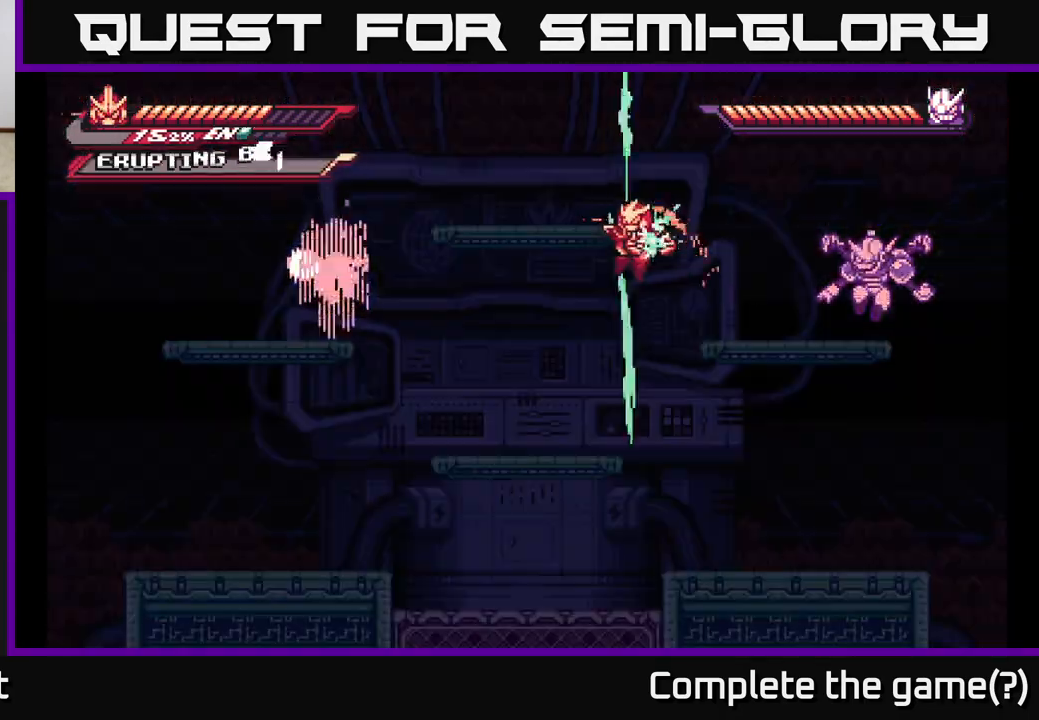
{"buttons": ["L2"], "left_stick": "left", "right_stick": "center", "events": [[17, "R1", "up"]]}
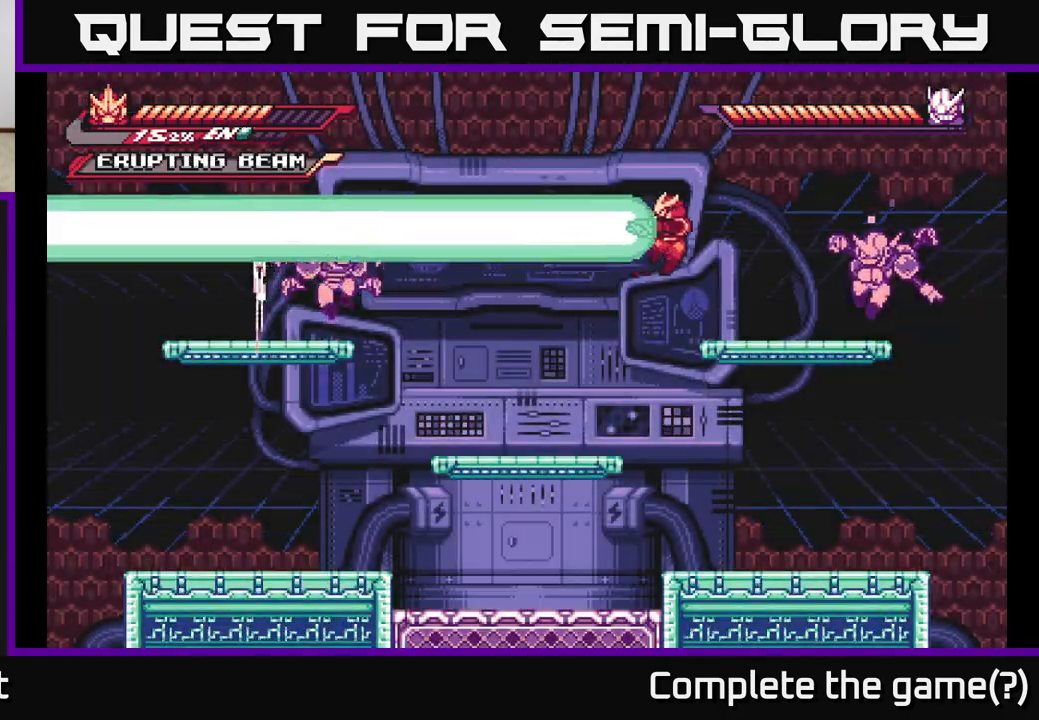
{"buttons": ["A", "X", "L2"], "left_stick": "up-left", "right_stick": "center", "events": [[383, "A", "down"], [383, "left_stick", "up-left"], [483, "X", "down"]]}
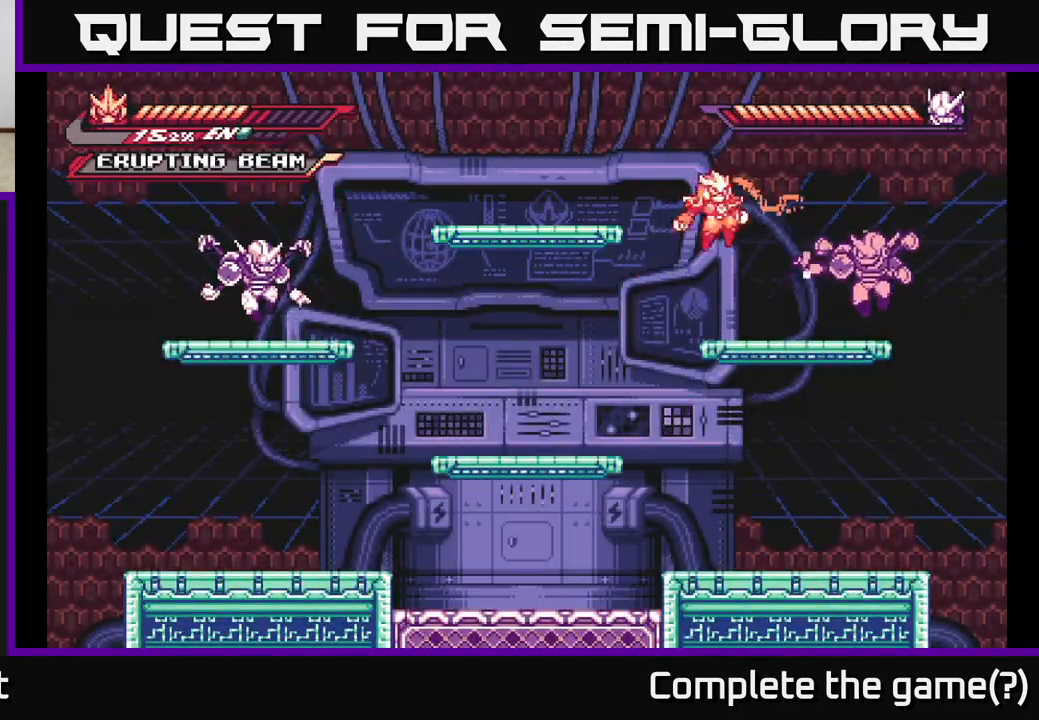
{"buttons": [], "left_stick": "center", "right_stick": "center", "events": [[17, "A", "up"], [67, "left_stick", "right"], [100, "L2", "up"], [100, "X", "up"], [200, "X", "down"], [317, "X", "up"], [383, "left_stick", "center"], [400, "X", "down"], [500, "X", "up"]]}
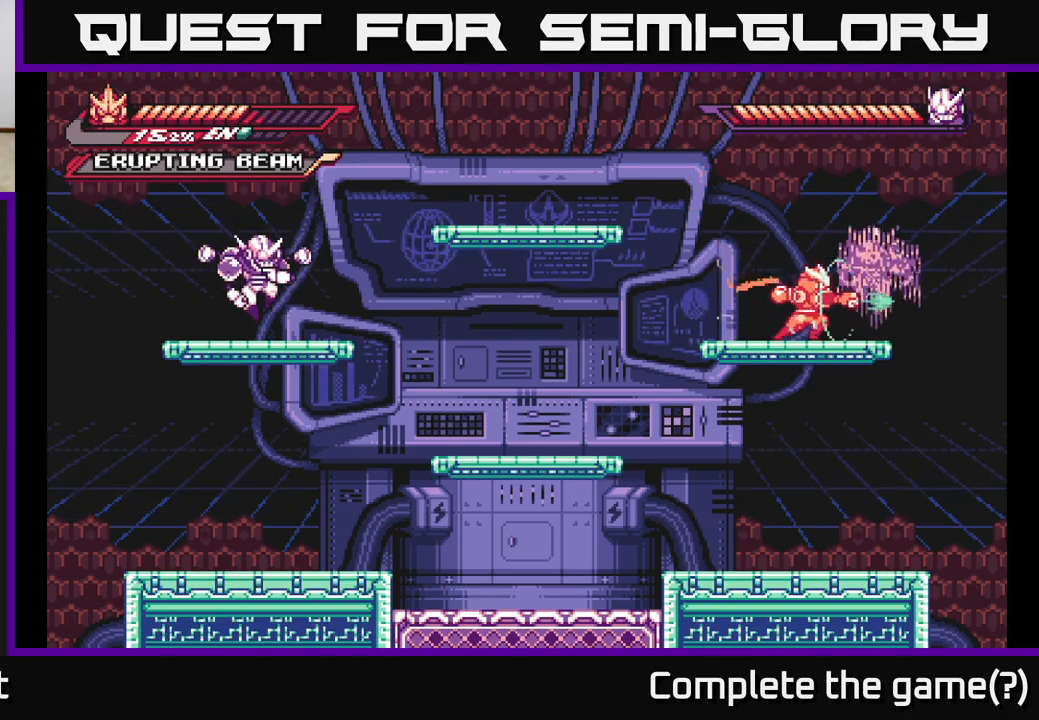
{"buttons": ["L2"], "left_stick": "left", "right_stick": "center", "events": [[100, "X", "down"], [217, "X", "up"], [383, "L2", "down"], [383, "left_stick", "left"]]}
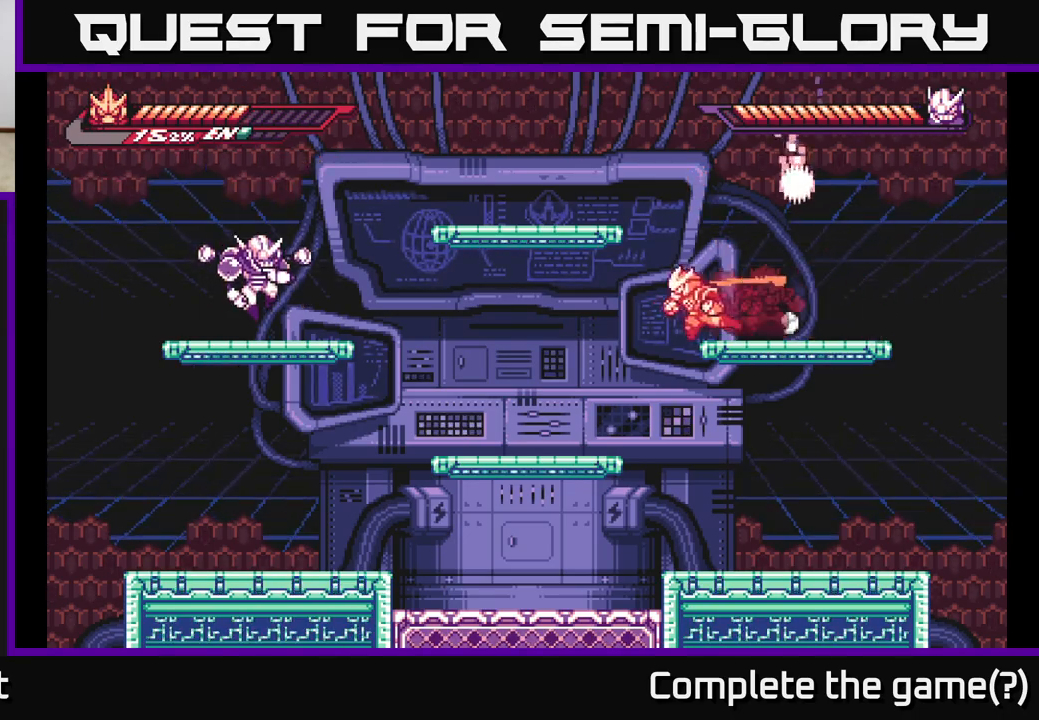
{"buttons": ["L2"], "left_stick": "left", "right_stick": "center", "events": [[467, "L2", "up"], [483, "L2", "down"]]}
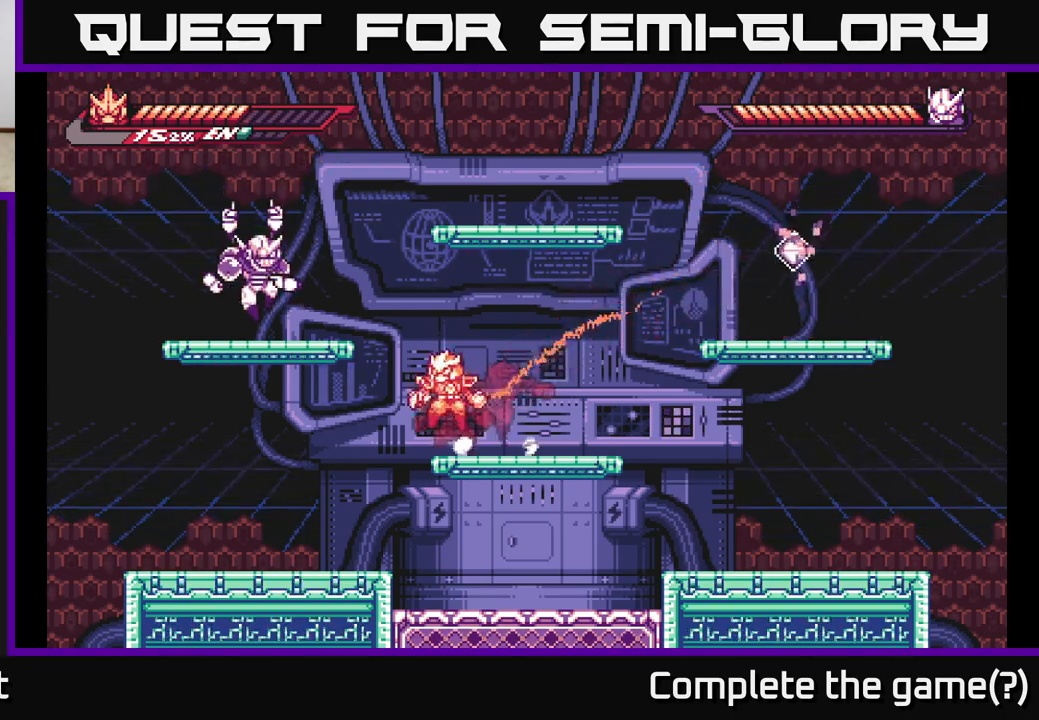
{"buttons": ["A"], "left_stick": "center", "right_stick": "center", "events": [[17, "A", "down"], [133, "X", "down"], [233, "X", "up"], [267, "L2", "up"], [300, "left_stick", "center"], [317, "X", "down"], [417, "X", "up"]]}
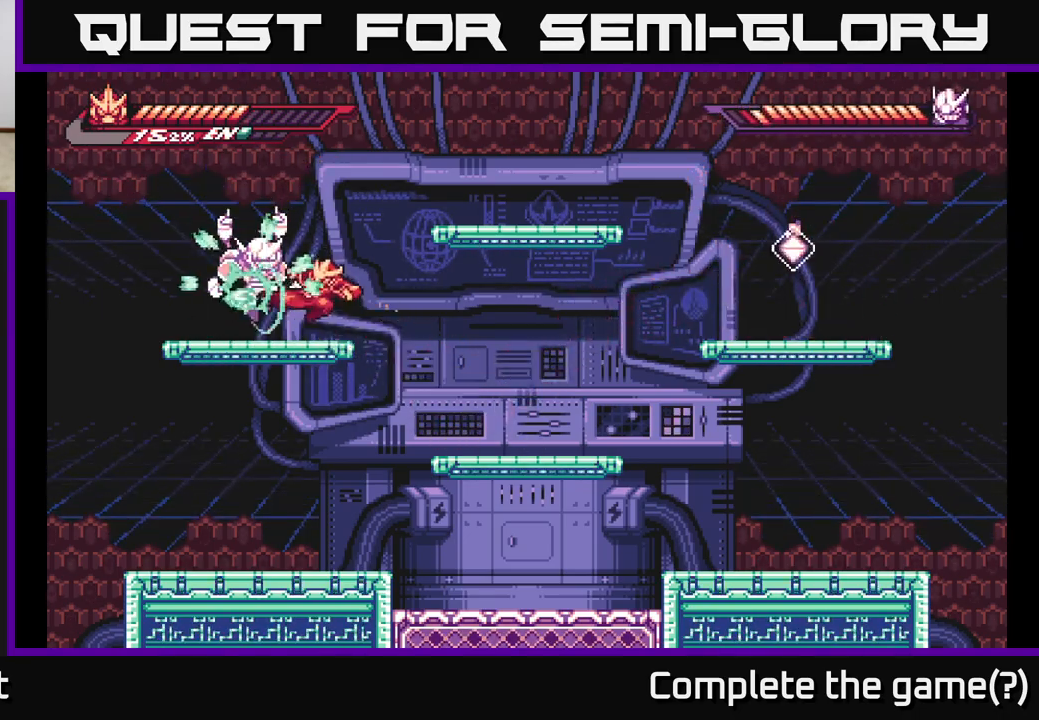
{"buttons": ["X"], "left_stick": "center", "right_stick": "center", "events": [[17, "A", "up"], [33, "X", "down"], [150, "X", "up"], [233, "A", "down"], [233, "X", "down"], [283, "X", "up"], [333, "A", "up"], [383, "A", "down"], [433, "A", "up"], [433, "X", "down"]]}
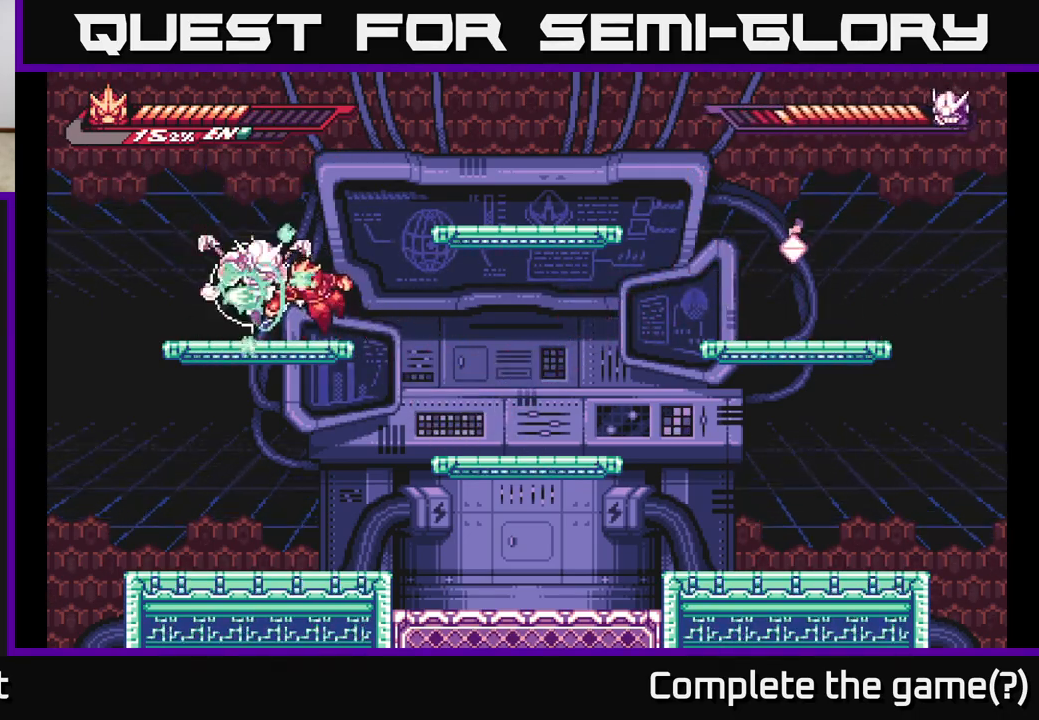
{"buttons": ["A", "X"], "left_stick": "center", "right_stick": "center", "events": [[33, "X", "up"], [150, "X", "down"], [283, "X", "up"], [383, "A", "down"], [417, "X", "down"]]}